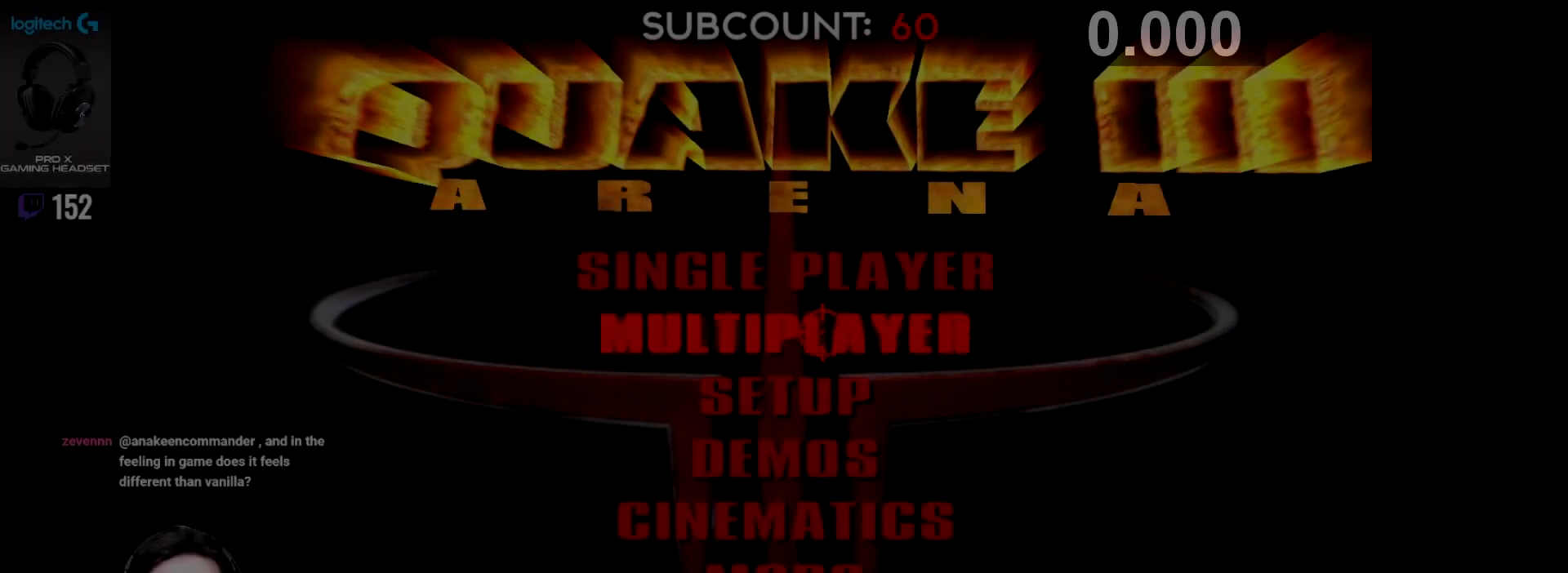
Gameplay with keyboard and mouse; each line is a JSON object with the keys and mouse buttons held at the frame after it. "events" lists presses ("down") and releases ("up") of "3", "c", "crouch", "down", "e", "jump", "left", "q", "r", "right", "tab", "turn", "up", "walk", "z", "mouse_mb4" and "mouse_mb5" between this image and that frame as [ms after this image, input, new state], when the widget could be followed in between. "mouse_mb4", "mouse_mb5" = the "mb4", "mb5" buttons of the "mouse" list. No other keys are recorded. Mouse movement is not recorded. Key names are as the overlay labels them; some are game actions (e.g. jump) rather than physical keys. Not read: alt.
{"keys": [], "mouse": [], "events": []}
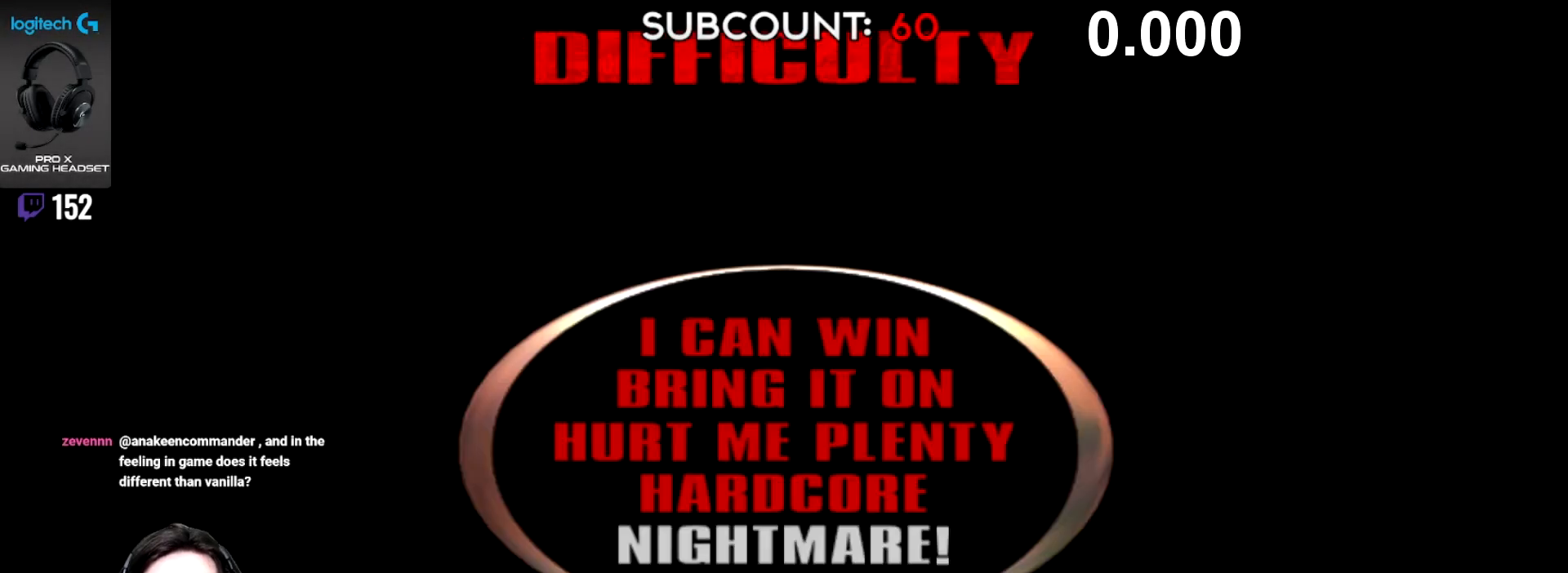
{"keys": [], "mouse": [], "events": [[350, "turn", "down"], [433, "turn", "up"]]}
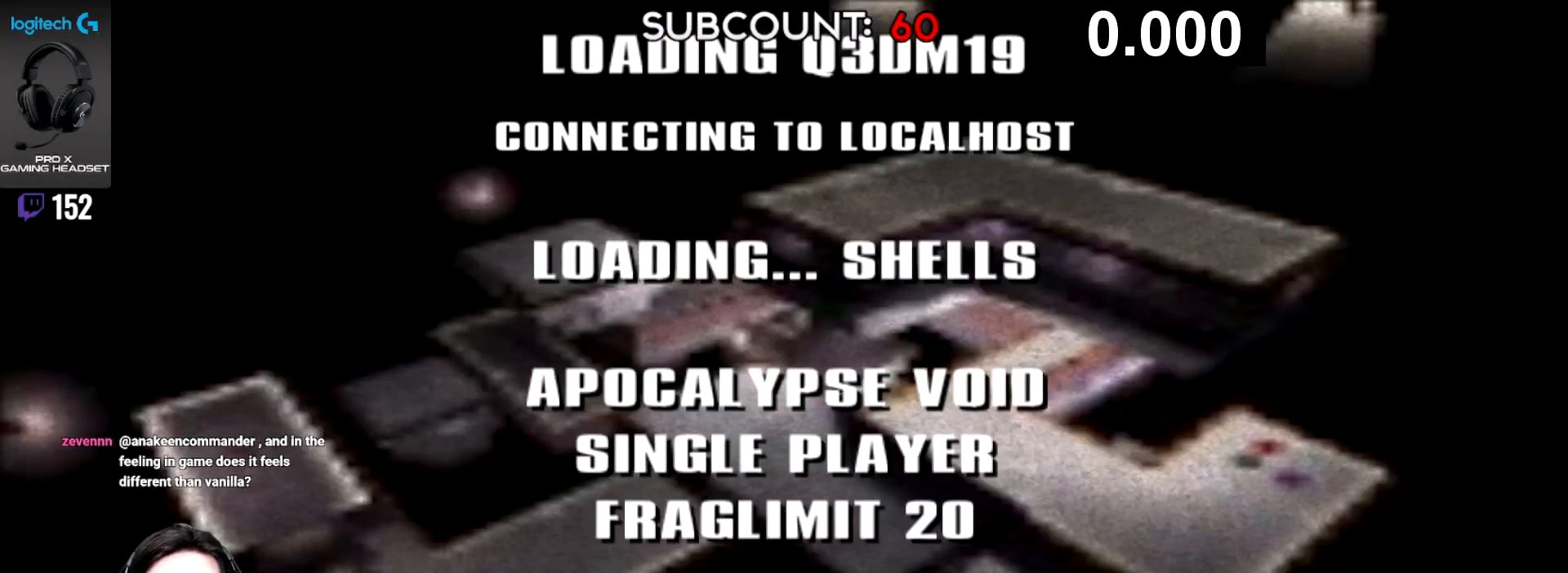
{"keys": ["up"], "mouse": [], "events": [[250, "up", "down"]]}
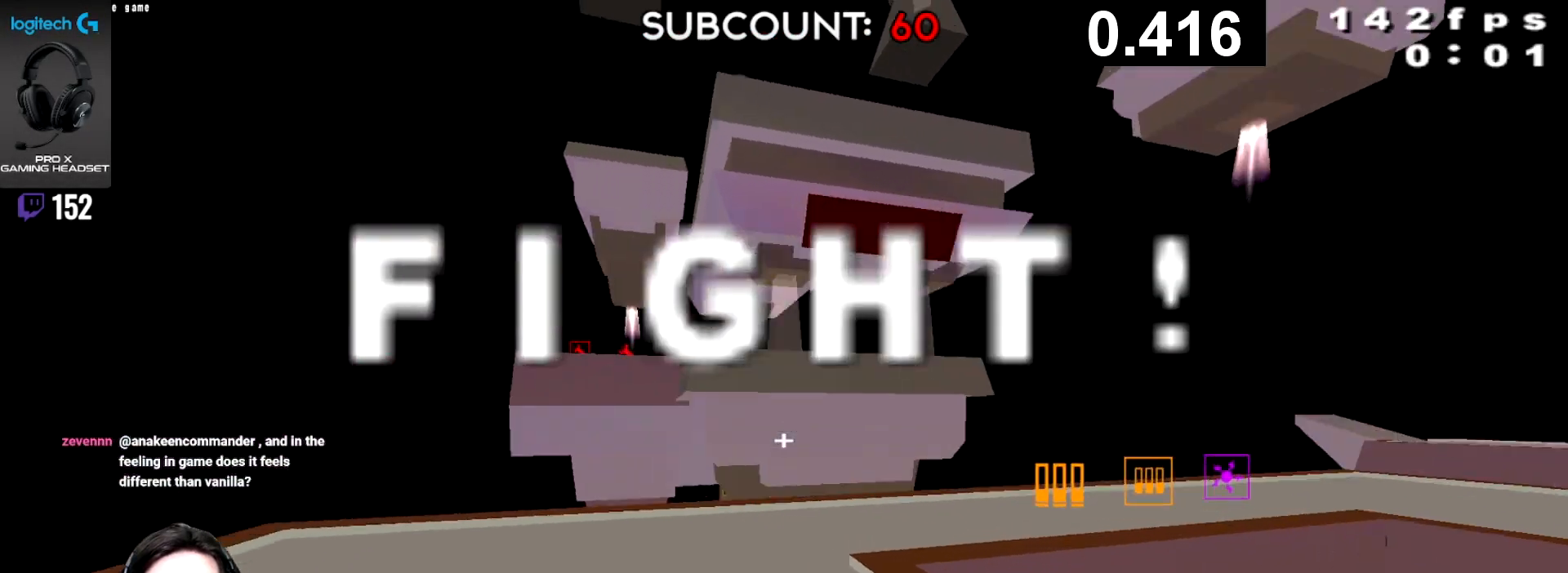
{"keys": ["right", "up"], "mouse": [], "events": [[33, "right", "down"], [117, "jump", "down"], [200, "jump", "up"]]}
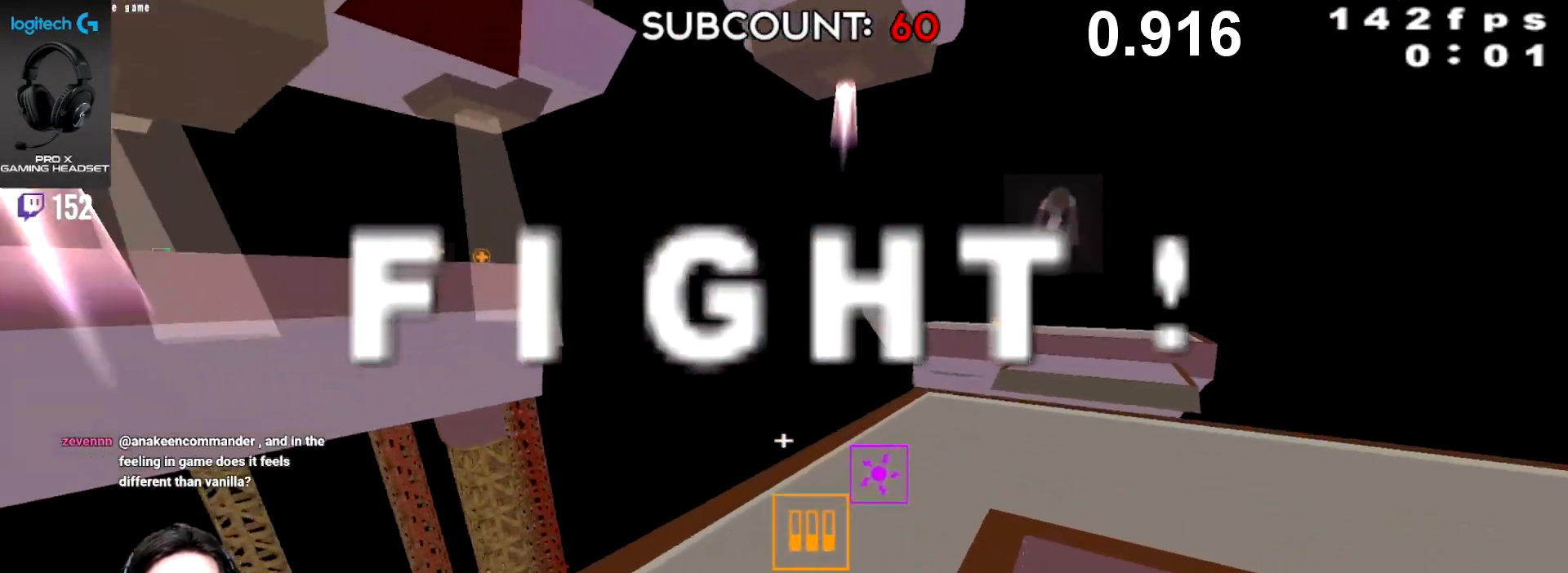
{"keys": ["right"], "mouse": [], "events": [[317, "jump", "down"], [367, "up", "up"], [417, "jump", "up"]]}
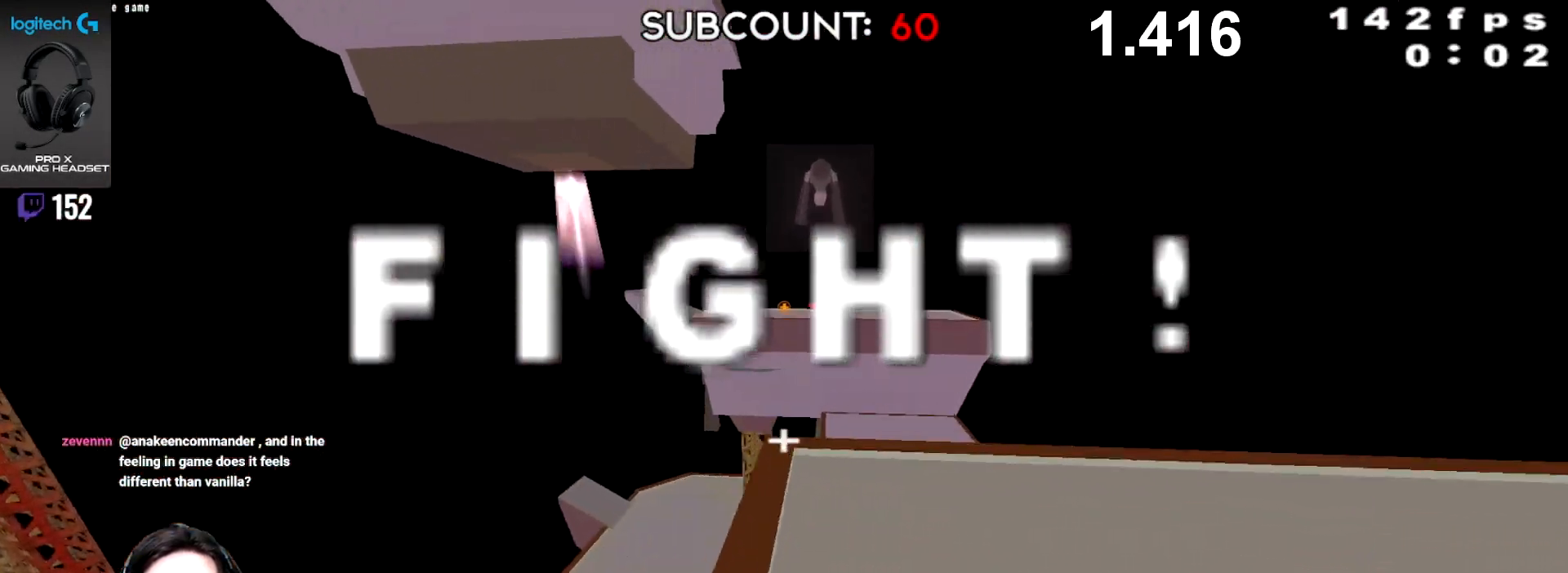
{"keys": ["right", "up"], "mouse": [], "events": [[267, "up", "down"]]}
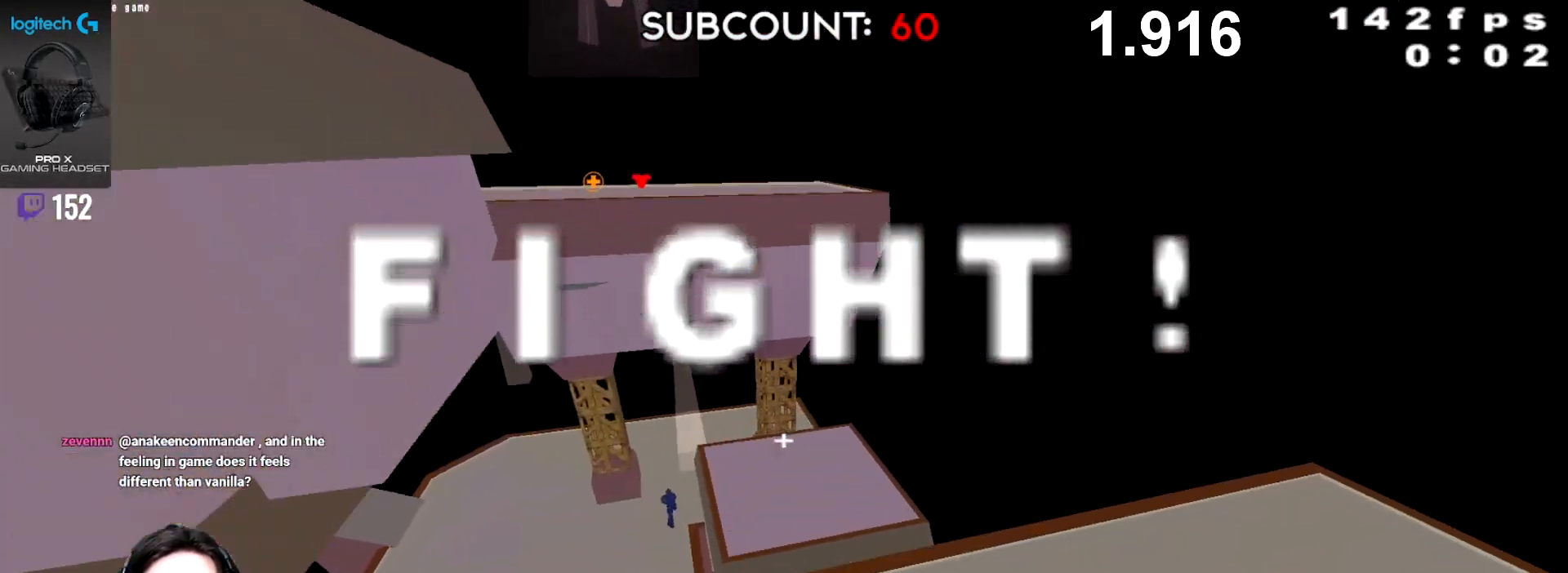
{"keys": ["down"], "mouse": [], "events": [[117, "up", "up"], [217, "down", "down"], [483, "right", "up"]]}
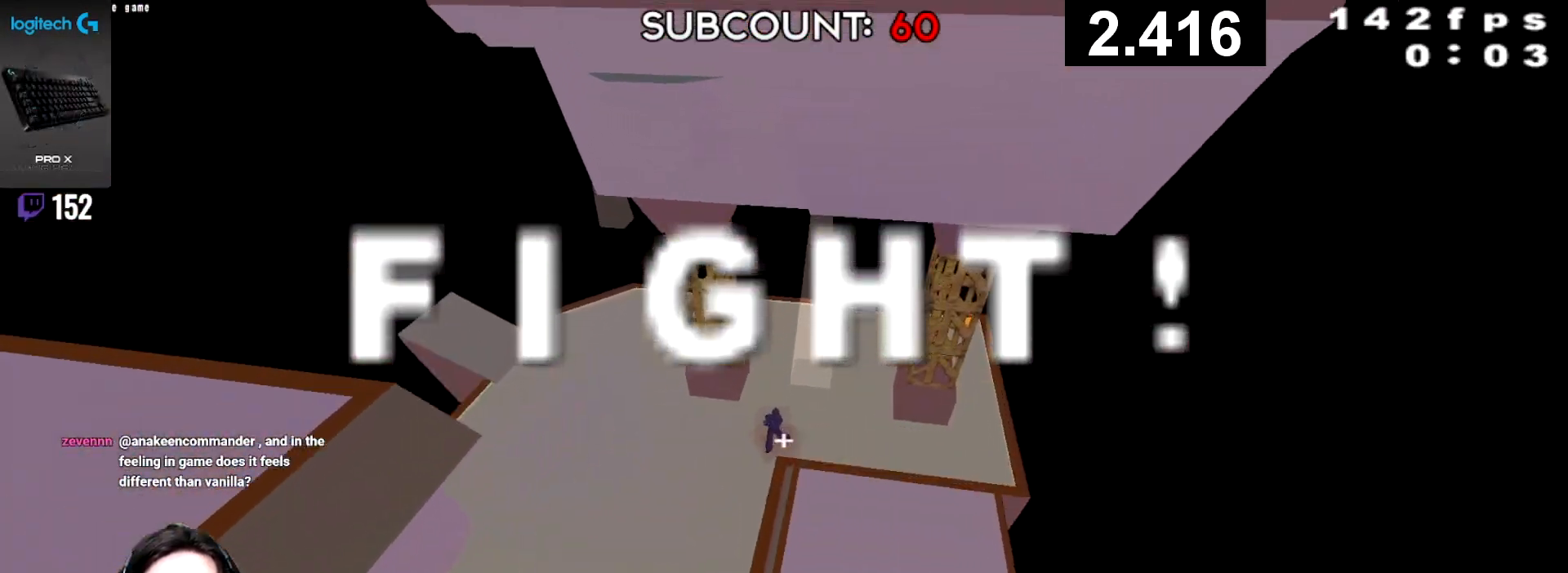
{"keys": ["left", "r"], "mouse": [], "events": [[50, "left", "down"], [267, "crouch", "down"], [300, "down", "up"], [467, "crouch", "up"], [500, "r", "down"]]}
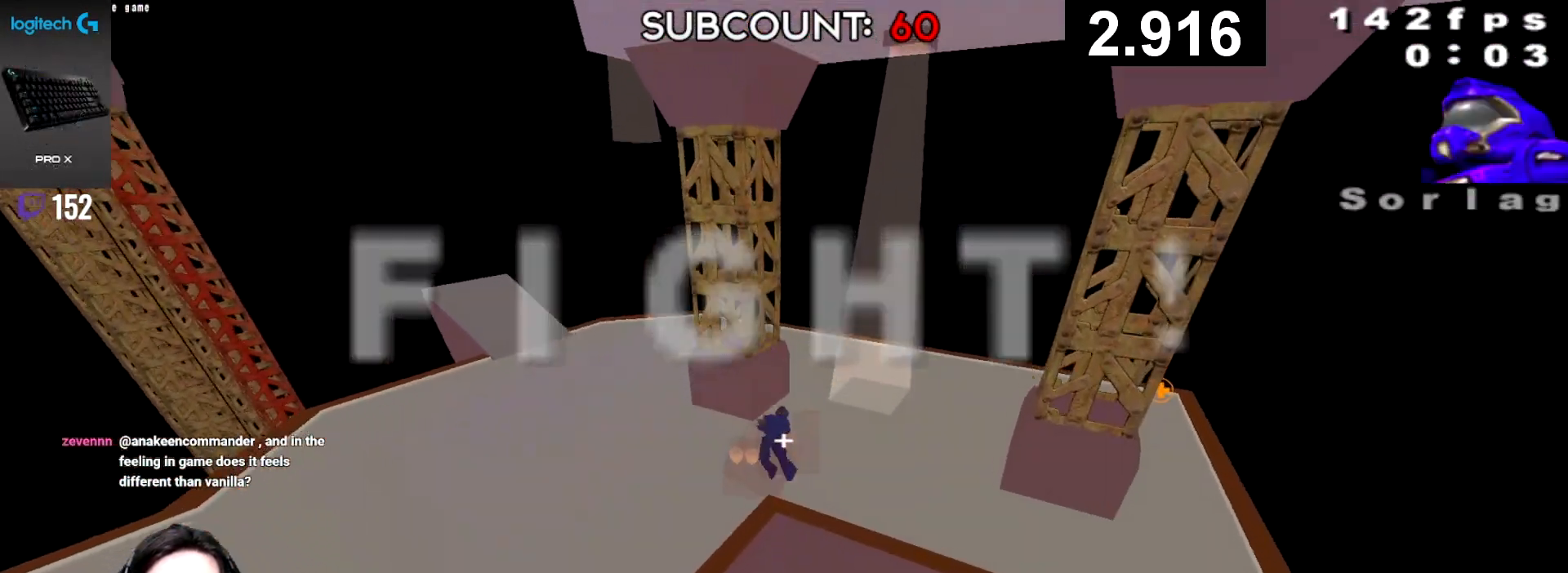
{"keys": ["up"], "mouse": [], "events": [[67, "r", "up"], [267, "up", "down"], [383, "left", "up"]]}
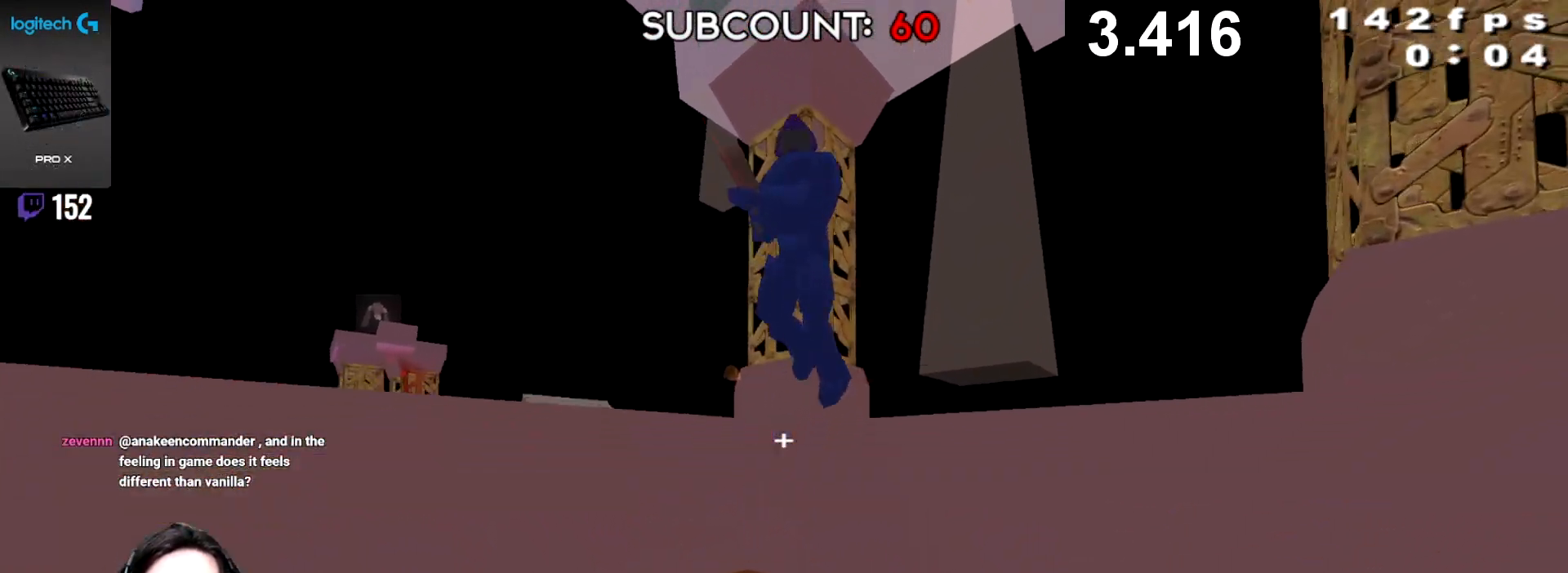
{"keys": ["up"], "mouse": [], "events": [[100, "up", "up"], [167, "down", "down"], [300, "down", "up"], [417, "up", "down"]]}
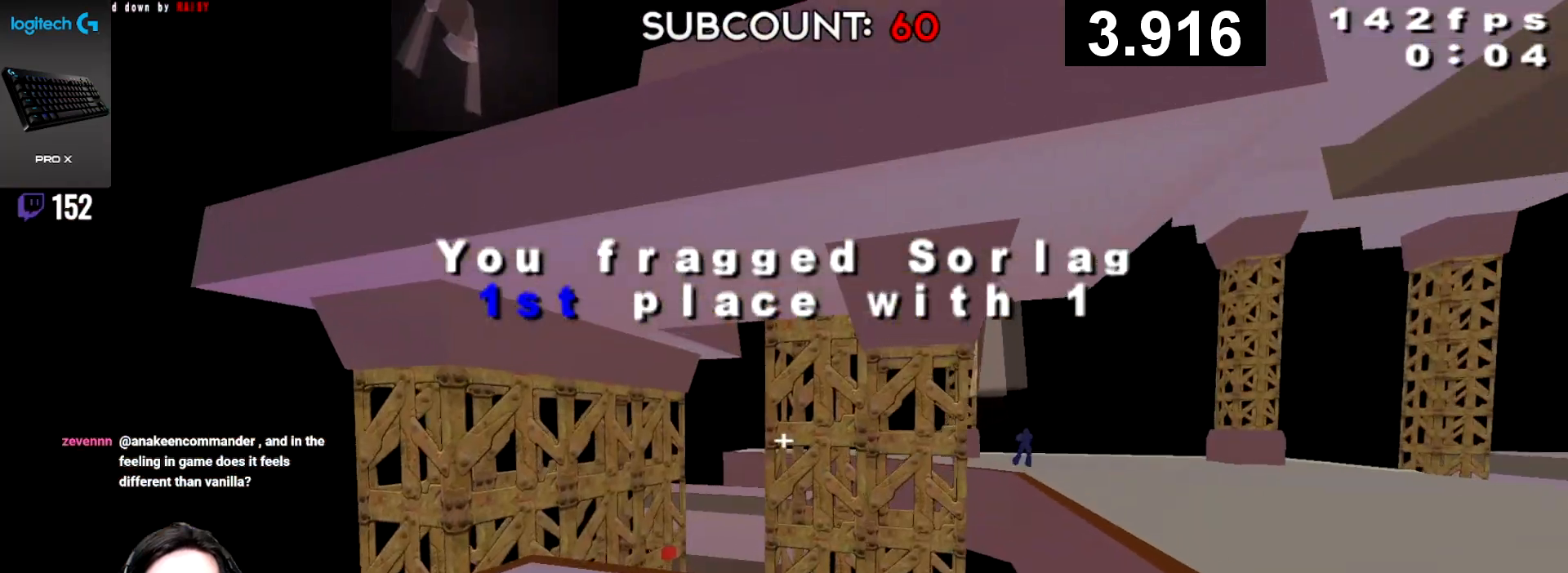
{"keys": ["right", "up"], "mouse": [], "events": [[17, "left", "down"], [100, "up", "up"], [317, "right", "down"], [350, "left", "up"], [500, "up", "down"]]}
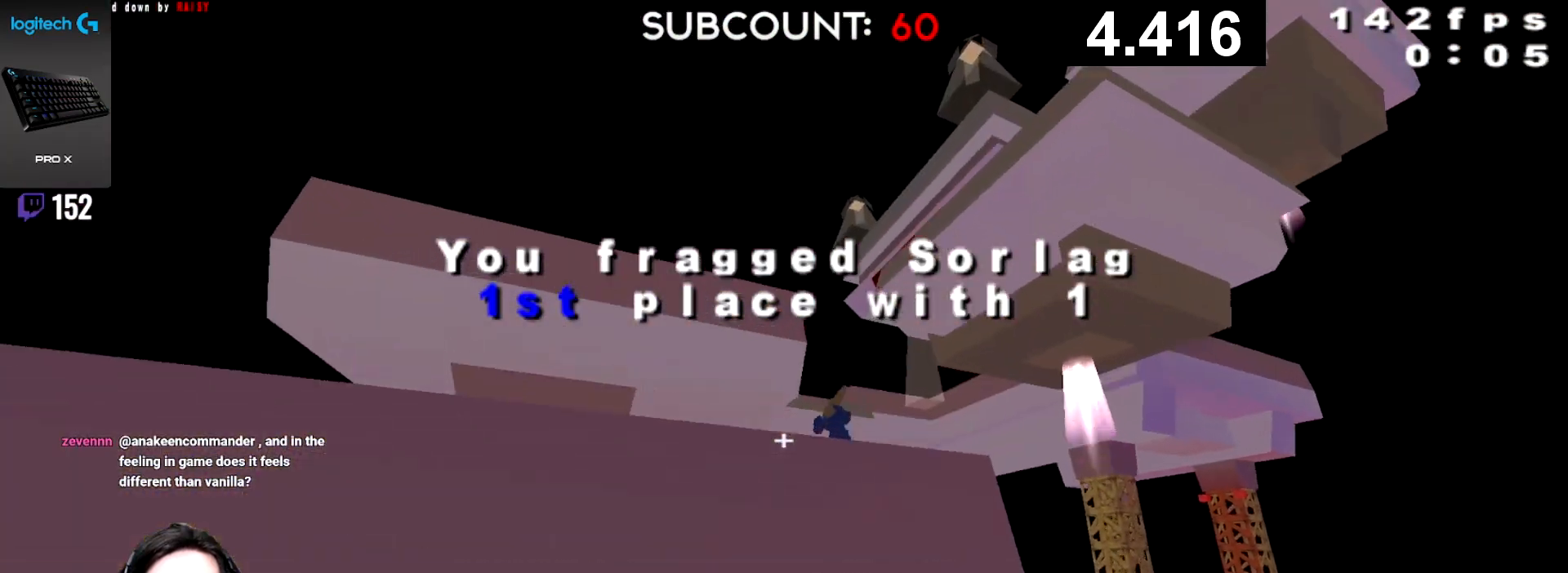
{"keys": ["down", "left"], "mouse": [], "events": [[133, "right", "up"], [300, "up", "up"], [367, "down", "down"], [417, "left", "down"]]}
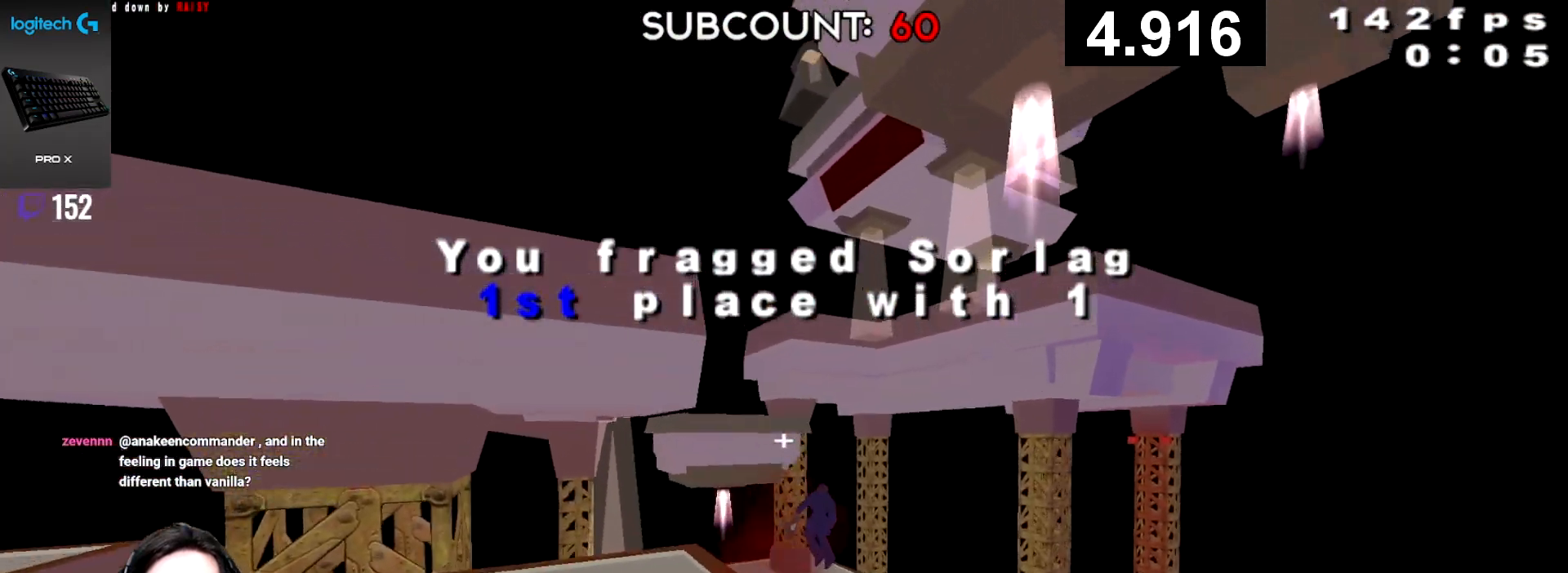
{"keys": ["left", "right"], "mouse": [], "events": [[17, "down", "up"], [117, "right", "down"], [133, "left", "up"], [317, "up", "down"], [483, "up", "up"], [500, "left", "down"]]}
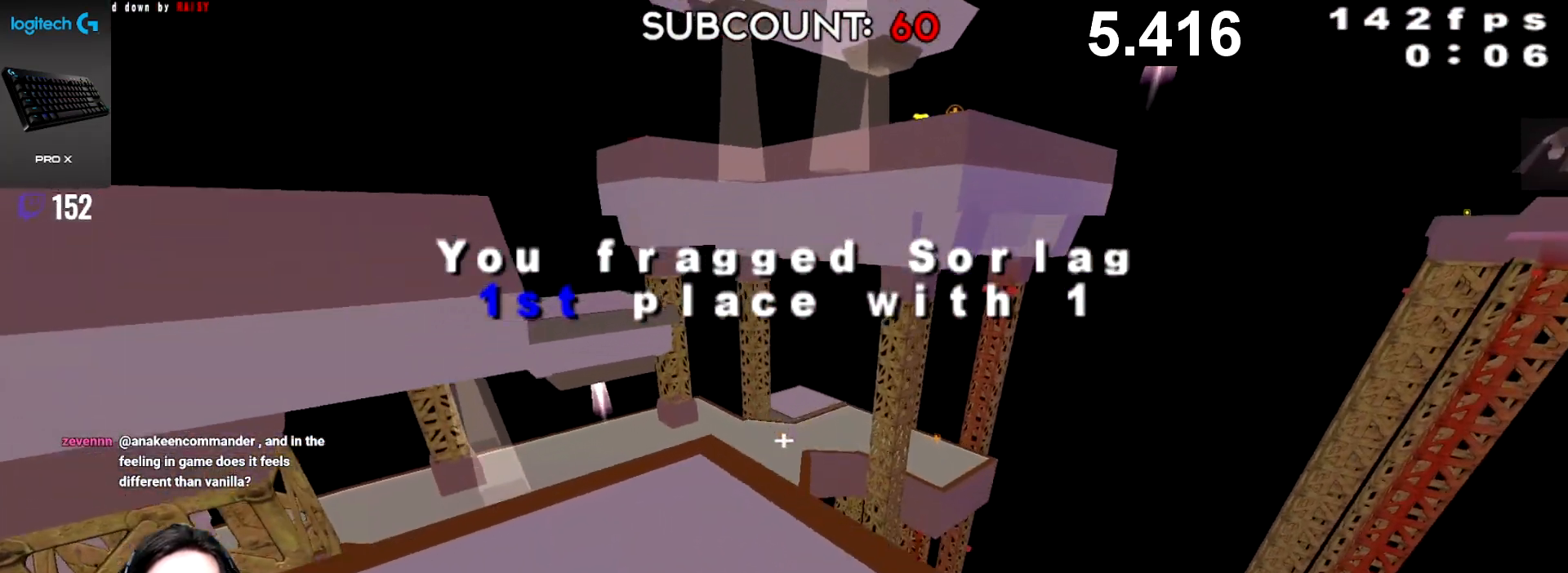
{"keys": [], "mouse": [], "events": [[17, "right", "up"], [233, "up", "down"], [300, "left", "up"], [317, "right", "down"], [400, "up", "up"], [483, "right", "up"]]}
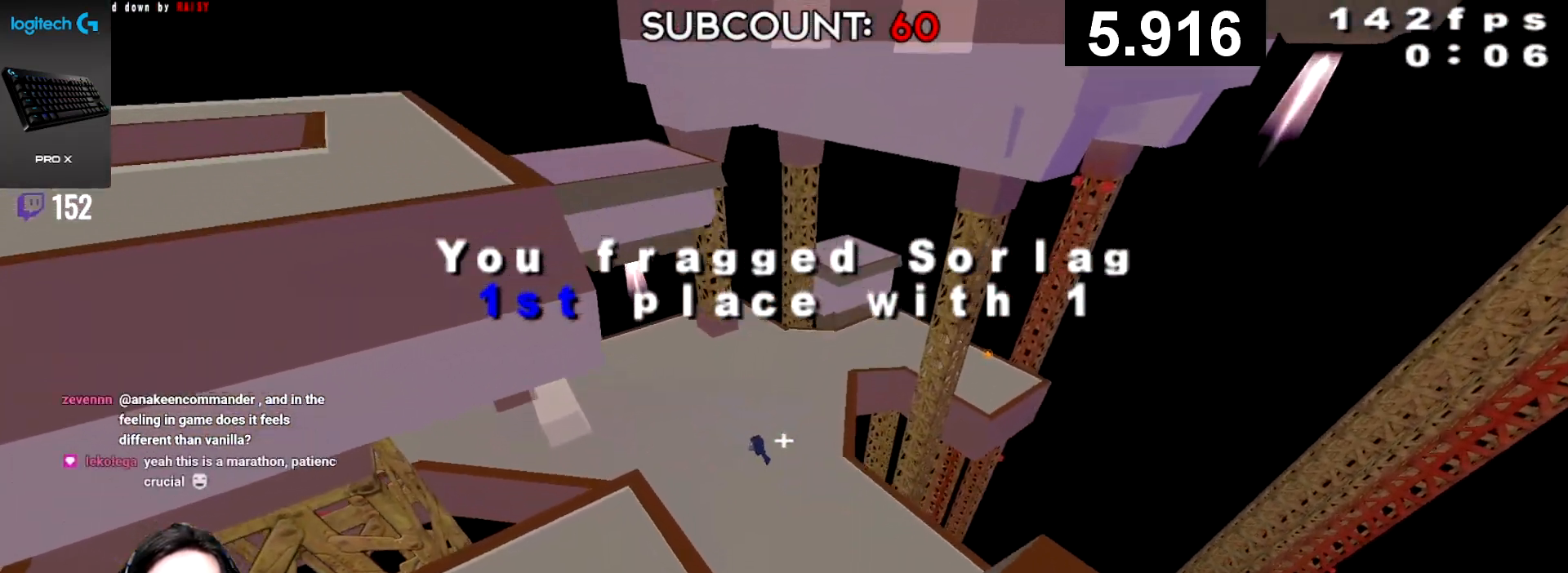
{"keys": ["down", "right"], "mouse": [], "events": [[33, "left", "down"], [83, "left", "up"], [350, "down", "down"], [383, "right", "down"]]}
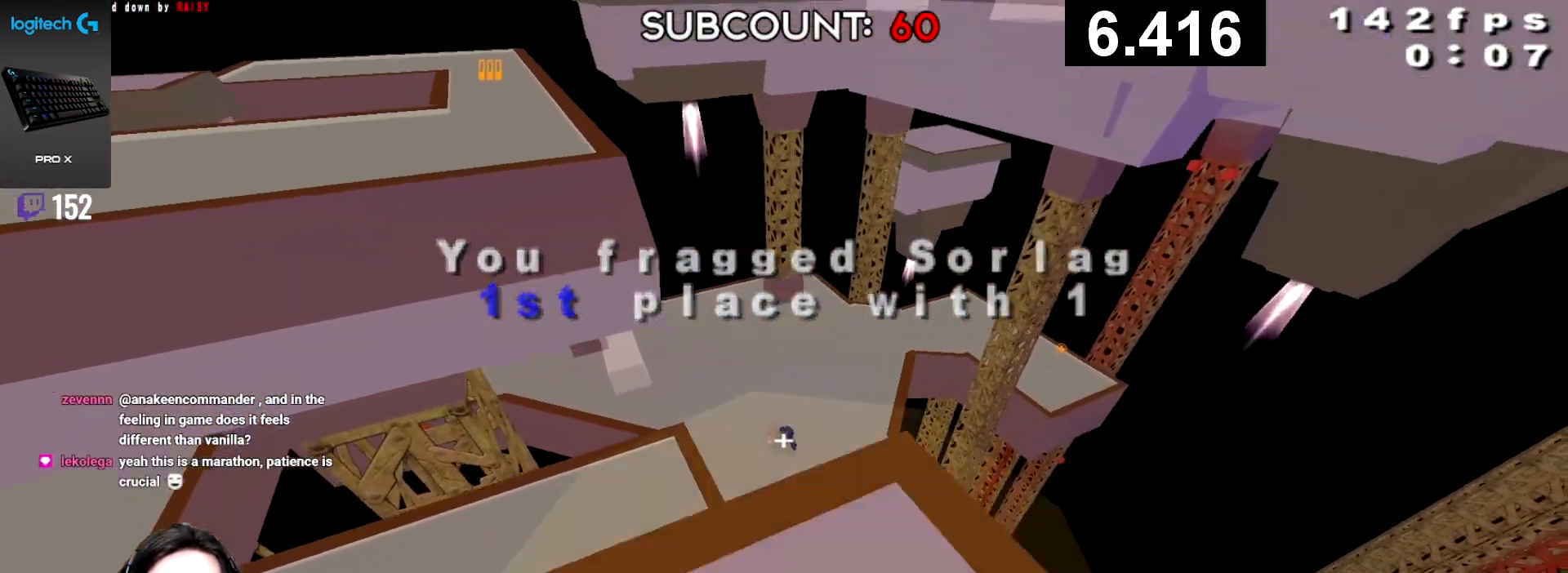
{"keys": ["down", "left"], "mouse": [], "events": [[117, "jump", "down"], [217, "jump", "up"], [350, "right", "up"], [367, "left", "down"]]}
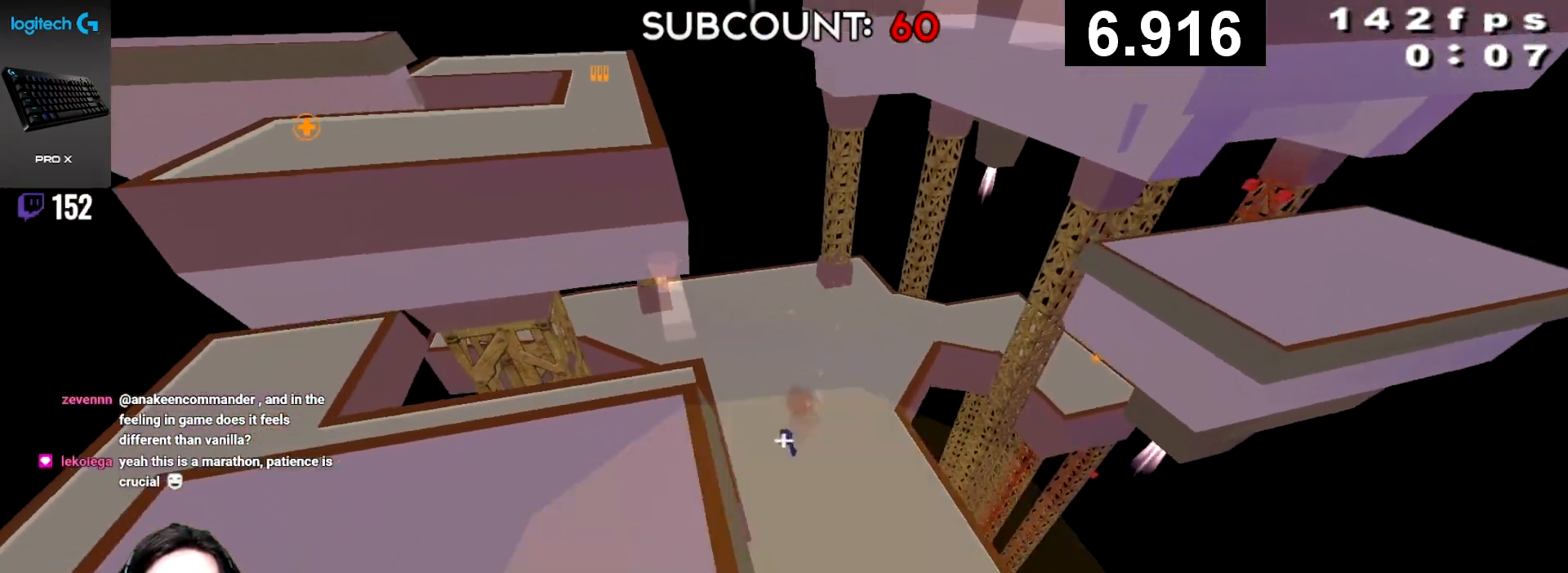
{"keys": ["right", "up"], "mouse": [], "events": [[133, "left", "up"], [183, "right", "down"], [317, "down", "up"], [383, "up", "down"]]}
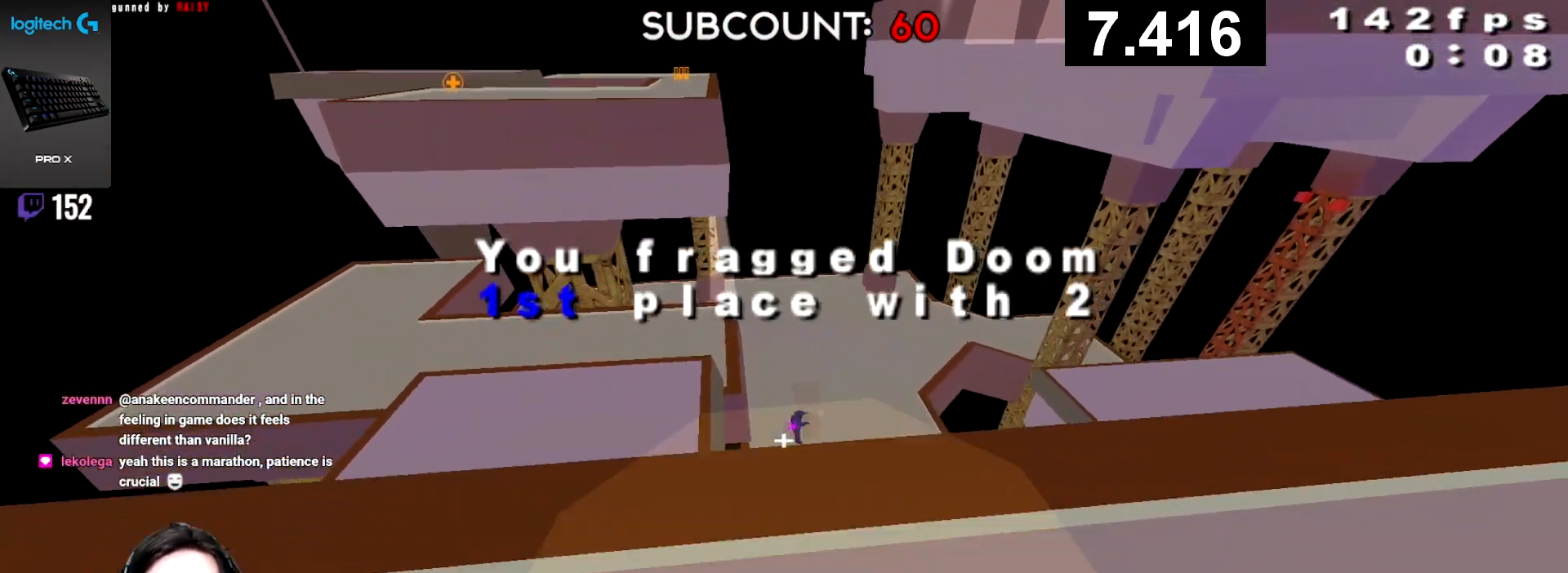
{"keys": ["right", "up"], "mouse": [], "events": [[100, "up", "up"], [117, "left", "down"], [117, "right", "up"], [200, "down", "down"], [283, "left", "up"], [317, "right", "down"], [400, "down", "up"], [483, "up", "down"]]}
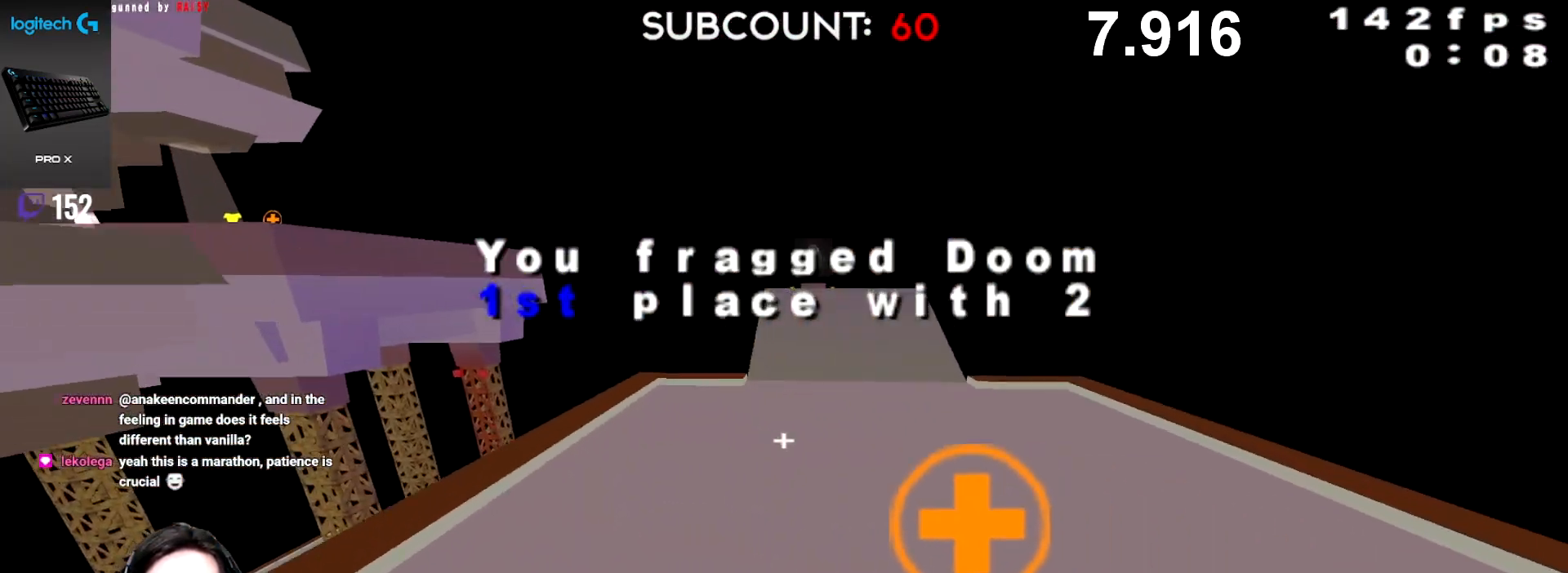
{"keys": ["up"], "mouse": [], "events": [[100, "right", "up"], [133, "left", "down"], [233, "left", "up"]]}
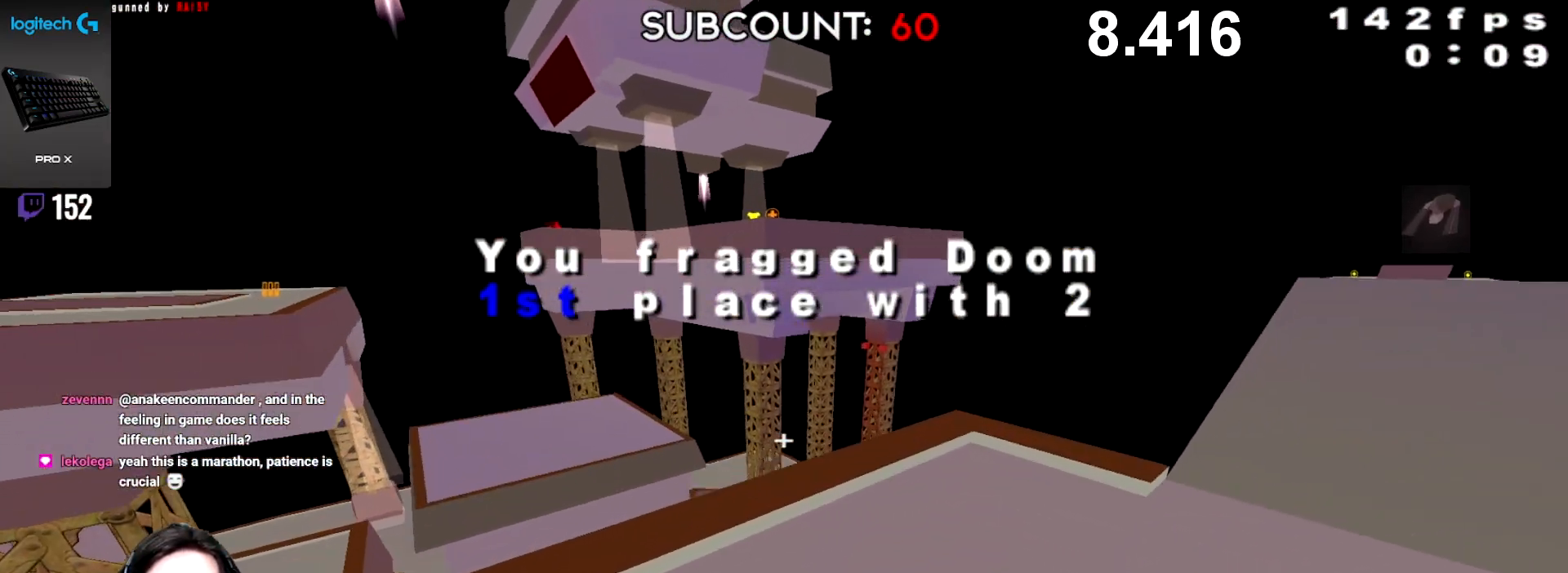
{"keys": ["up"], "mouse": [], "events": [[217, "left", "down"], [417, "left", "up"]]}
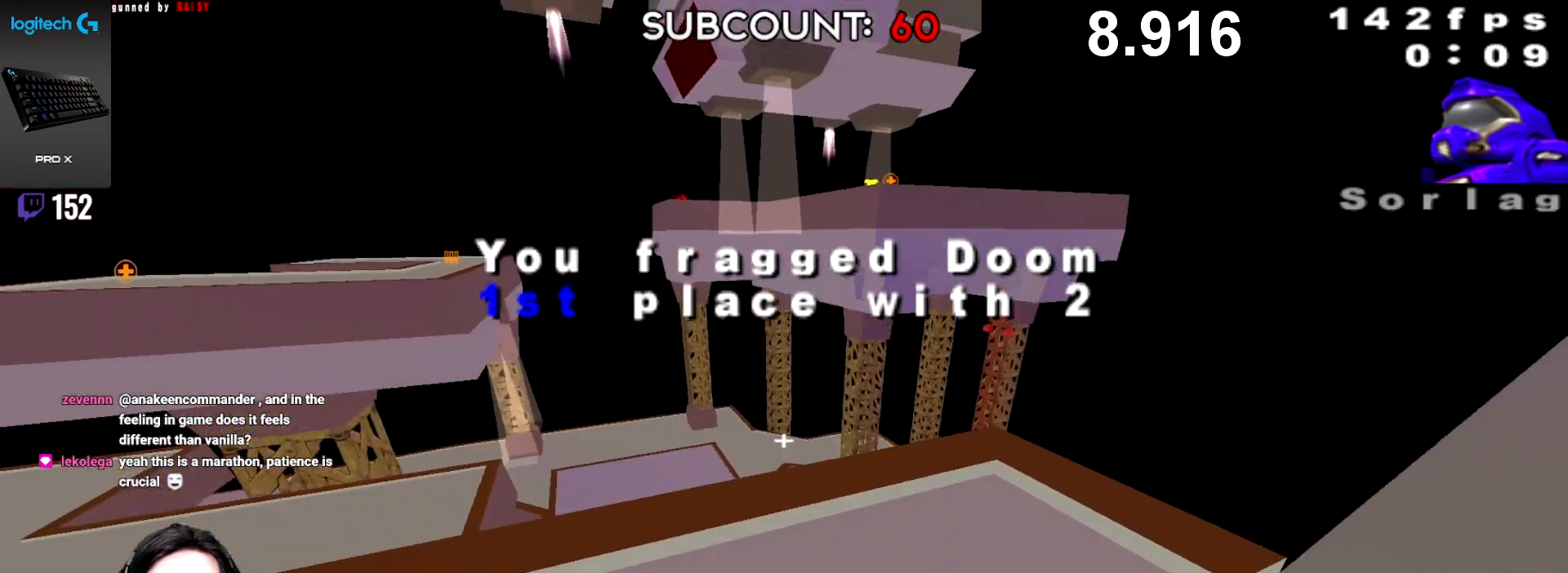
{"keys": ["right", "up"], "mouse": [], "events": [[133, "left", "down"], [217, "jump", "down"], [267, "right", "down"], [283, "left", "up"], [300, "jump", "up"]]}
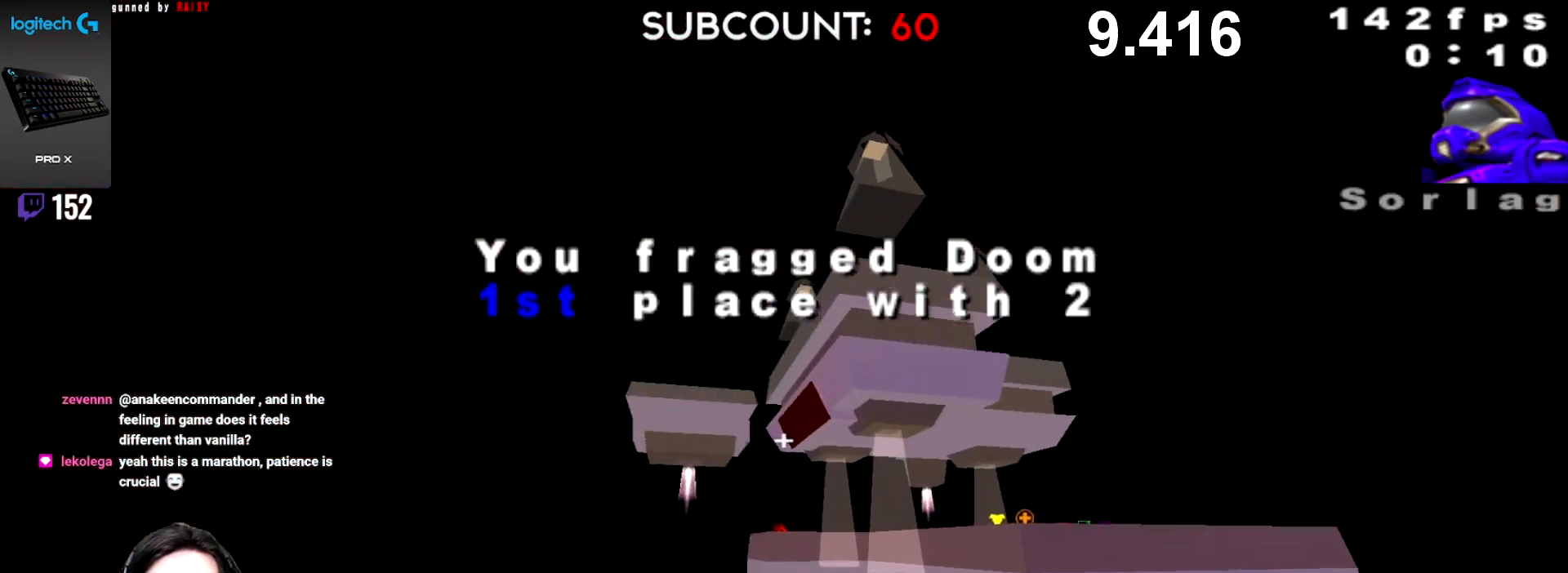
{"keys": ["left", "r", "up"], "mouse": [], "events": [[300, "left", "down"], [317, "right", "up"], [417, "r", "down"]]}
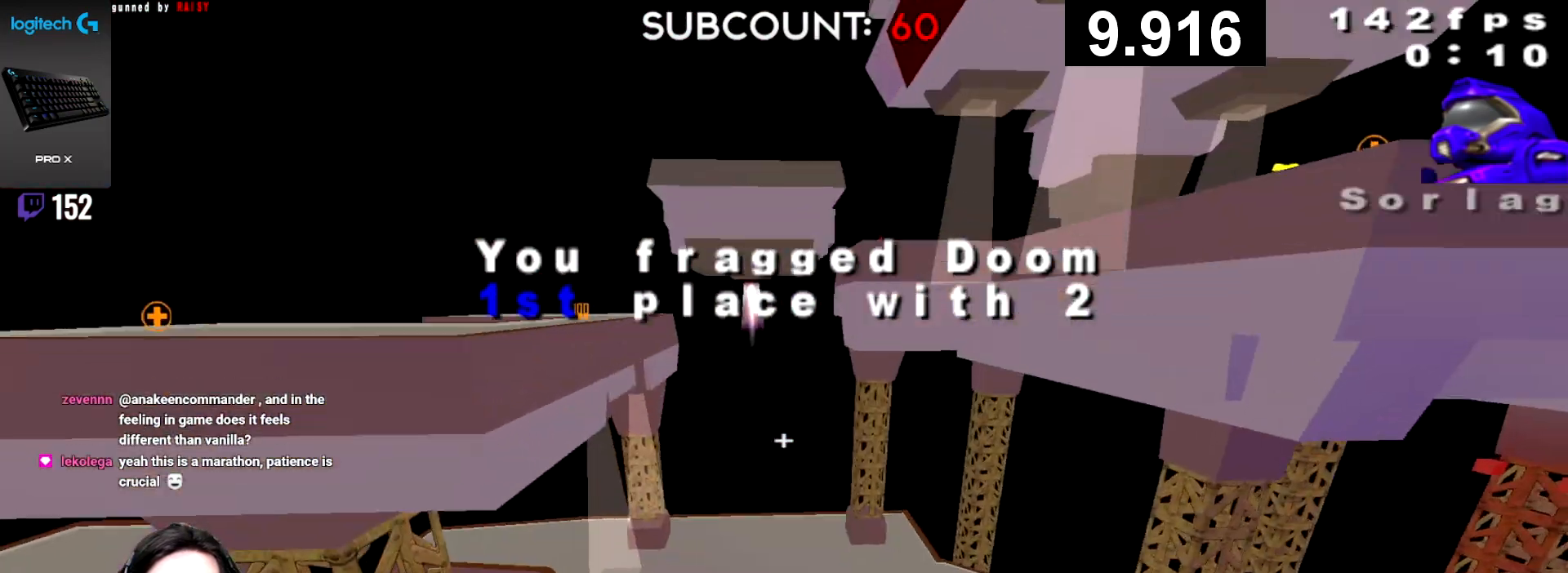
{"keys": ["right"], "mouse": [], "events": [[17, "r", "up"], [217, "up", "up"], [417, "right", "down"], [450, "left", "up"]]}
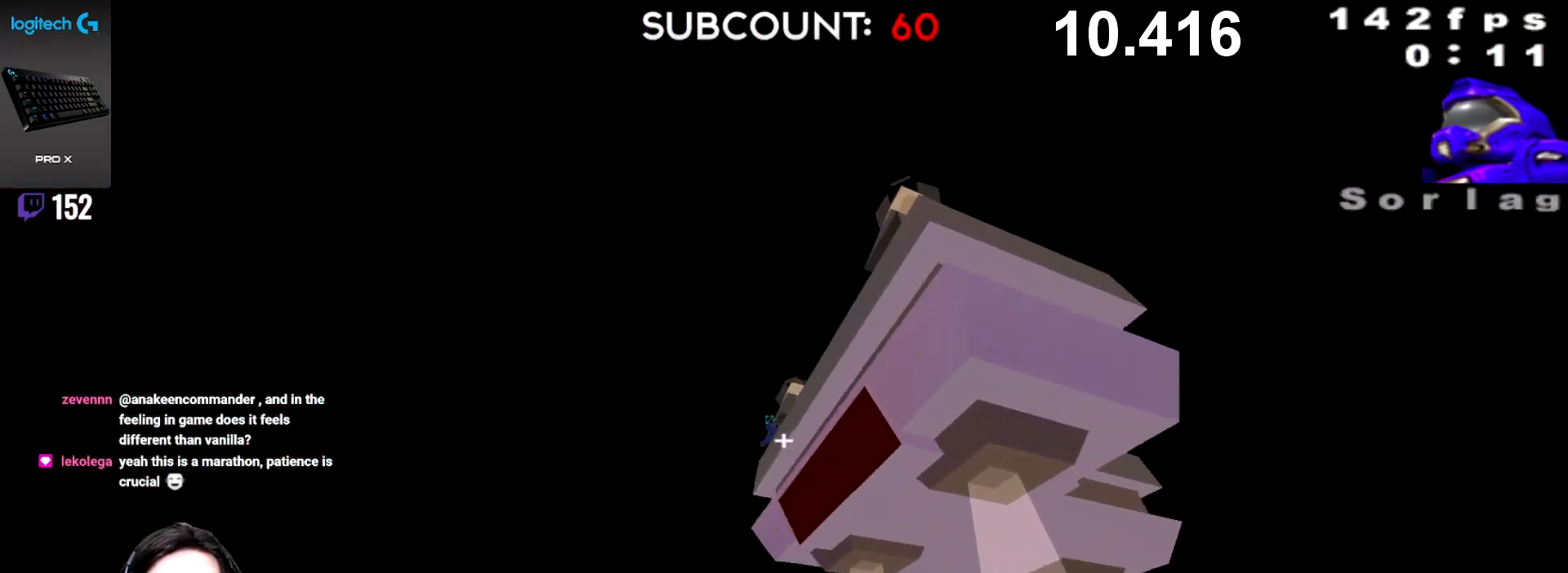
{"keys": ["right"], "mouse": [], "events": [[100, "up", "down"], [167, "left", "down"], [167, "up", "up"], [183, "right", "up"], [367, "down", "down"], [383, "down", "up"], [417, "right", "down"], [450, "left", "up"]]}
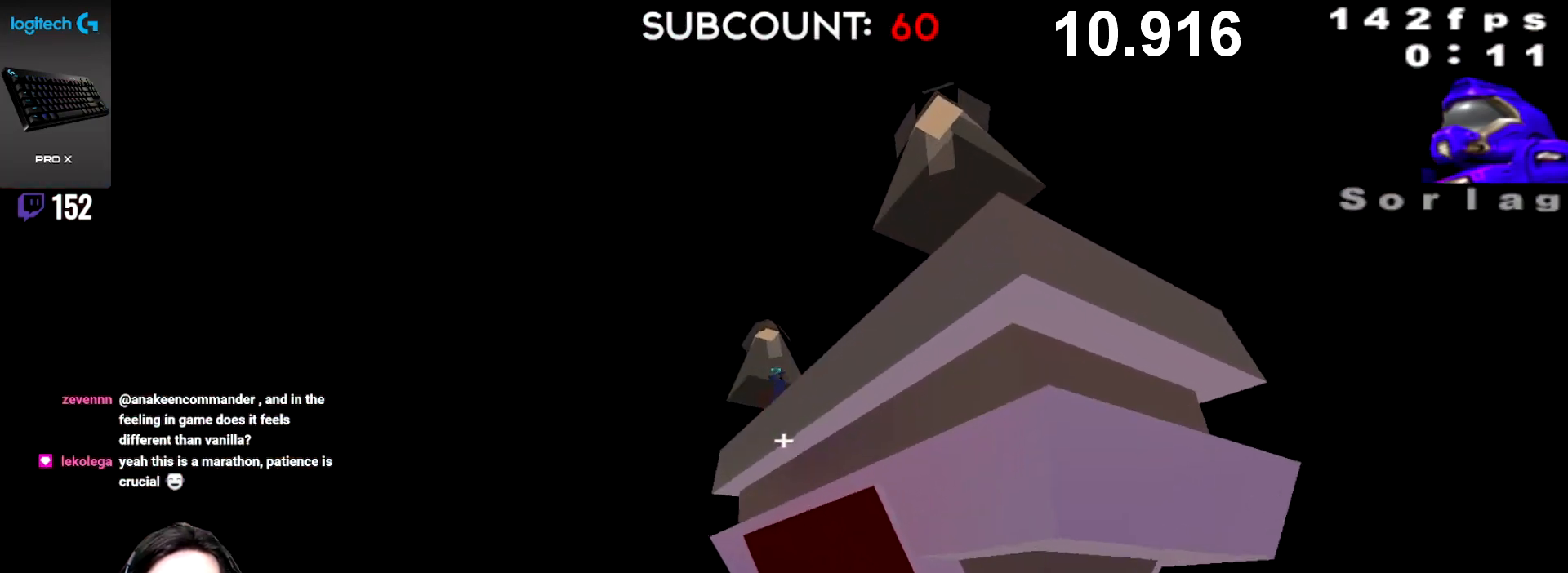
{"keys": ["right", "up"], "mouse": [], "events": [[117, "left", "down"], [133, "right", "up"], [283, "right", "down"], [300, "left", "up"], [467, "up", "down"]]}
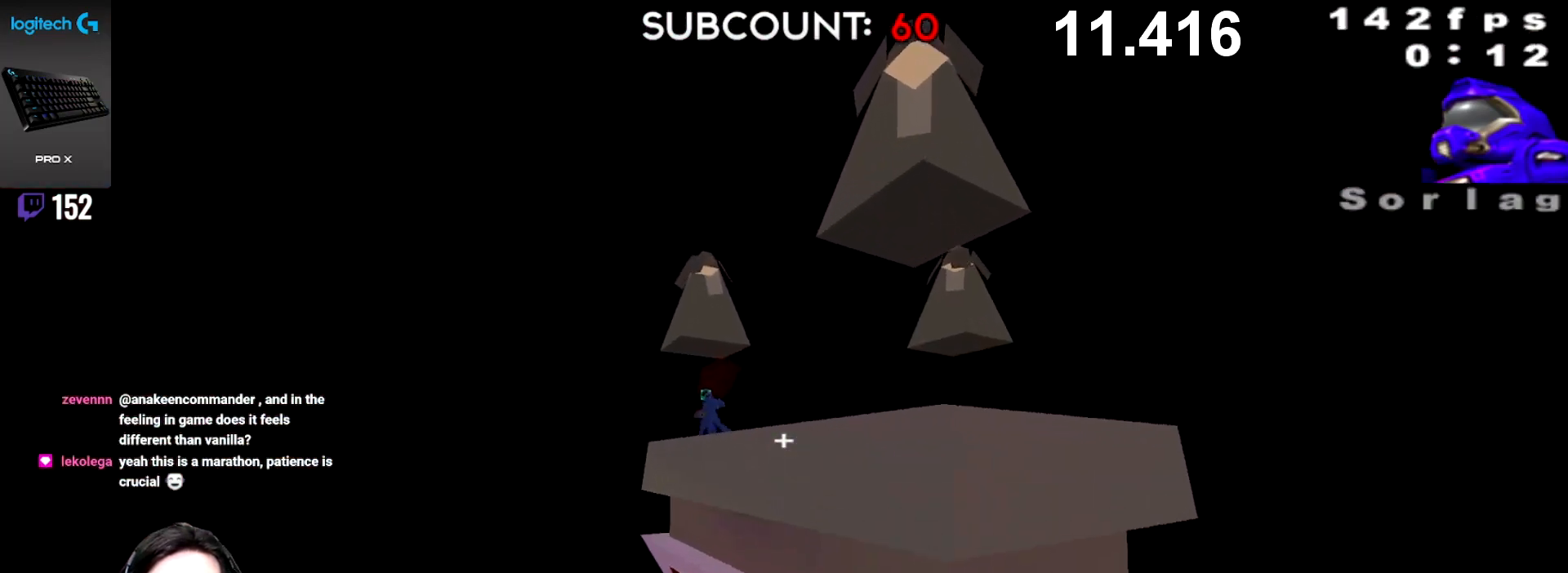
{"keys": ["left", "up"], "mouse": [], "events": [[67, "right", "up"], [317, "jump", "down"], [383, "left", "down"], [400, "jump", "up"]]}
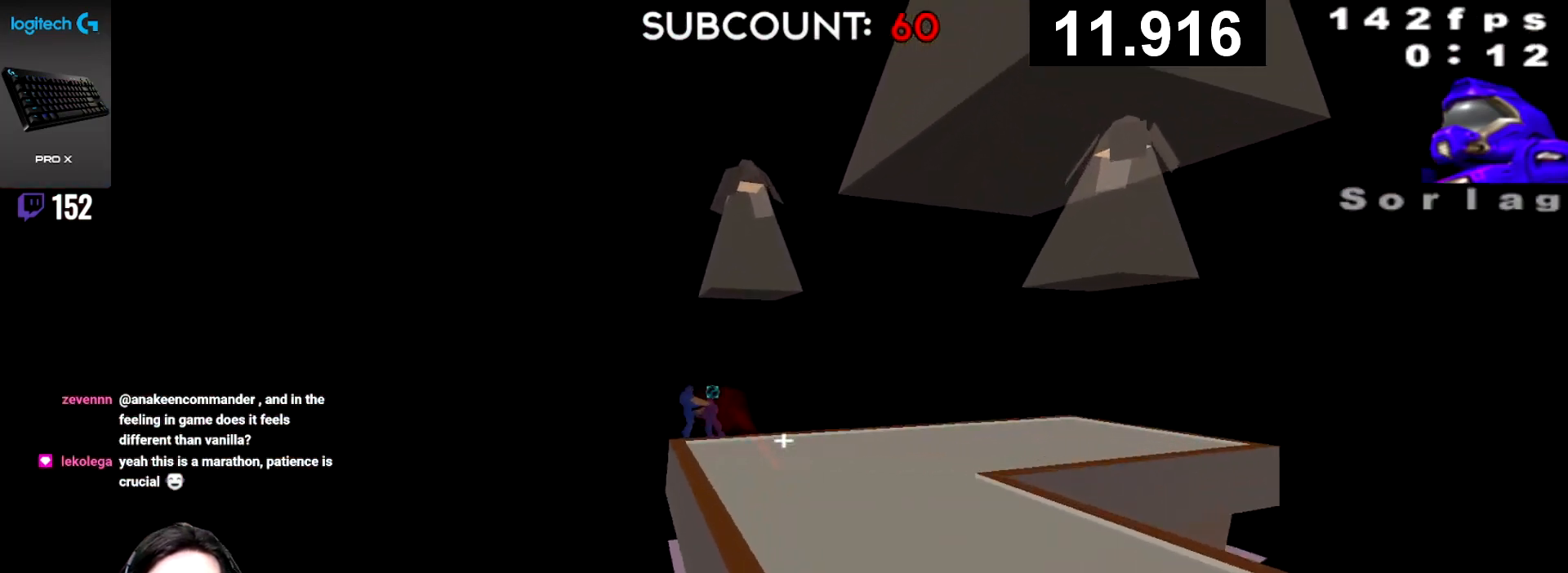
{"keys": ["left", "up"], "mouse": [], "events": []}
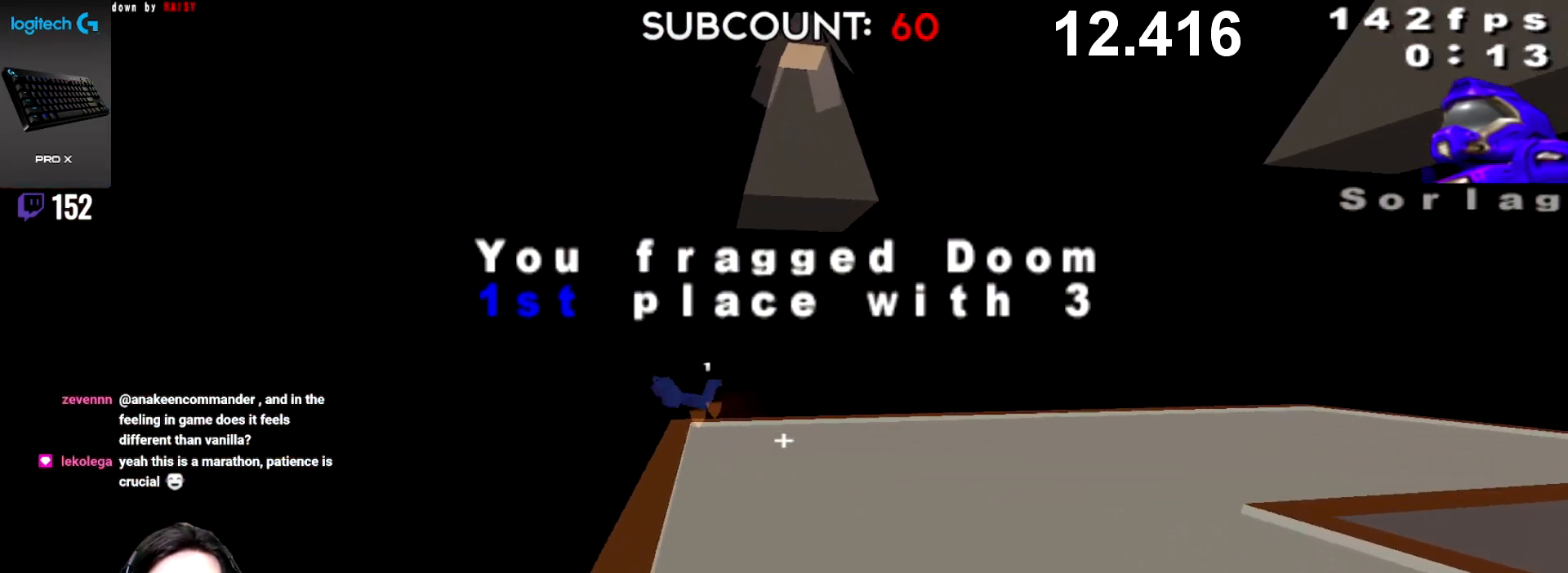
{"keys": ["left", "up"], "mouse": [], "events": [[17, "jump", "down"], [133, "jump", "up"]]}
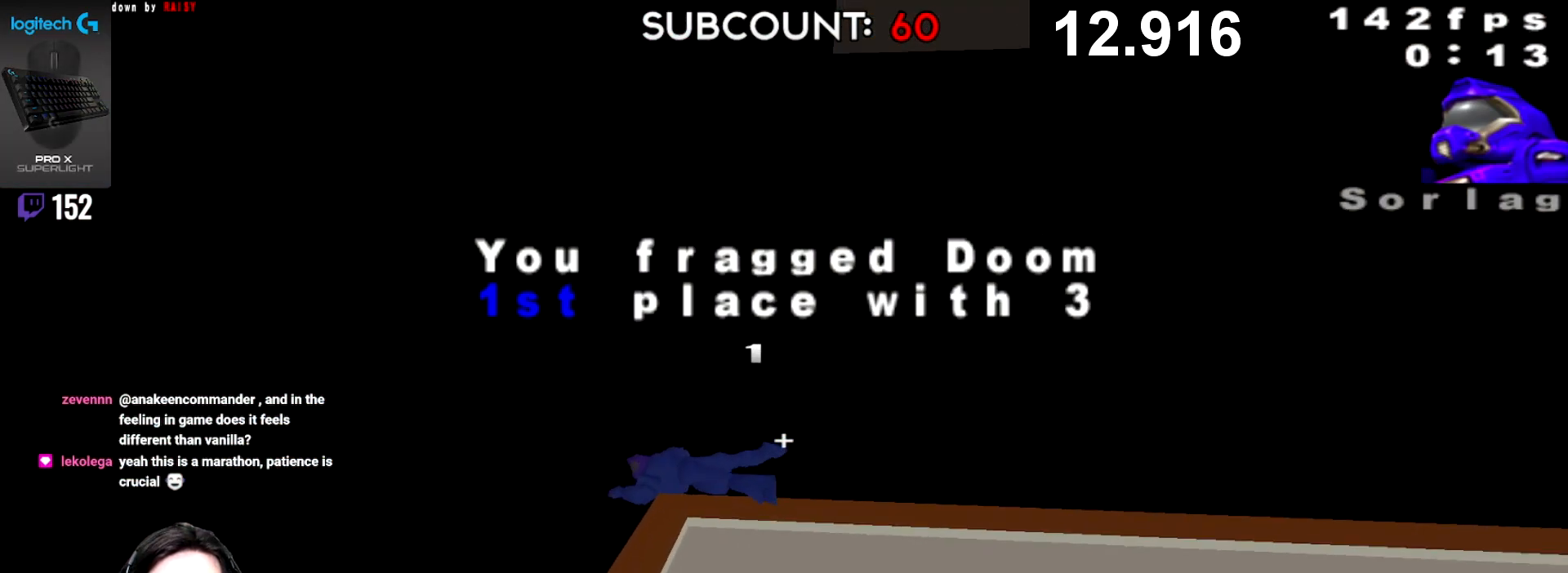
{"keys": [], "mouse": [], "events": [[50, "left", "up"], [67, "up", "up"]]}
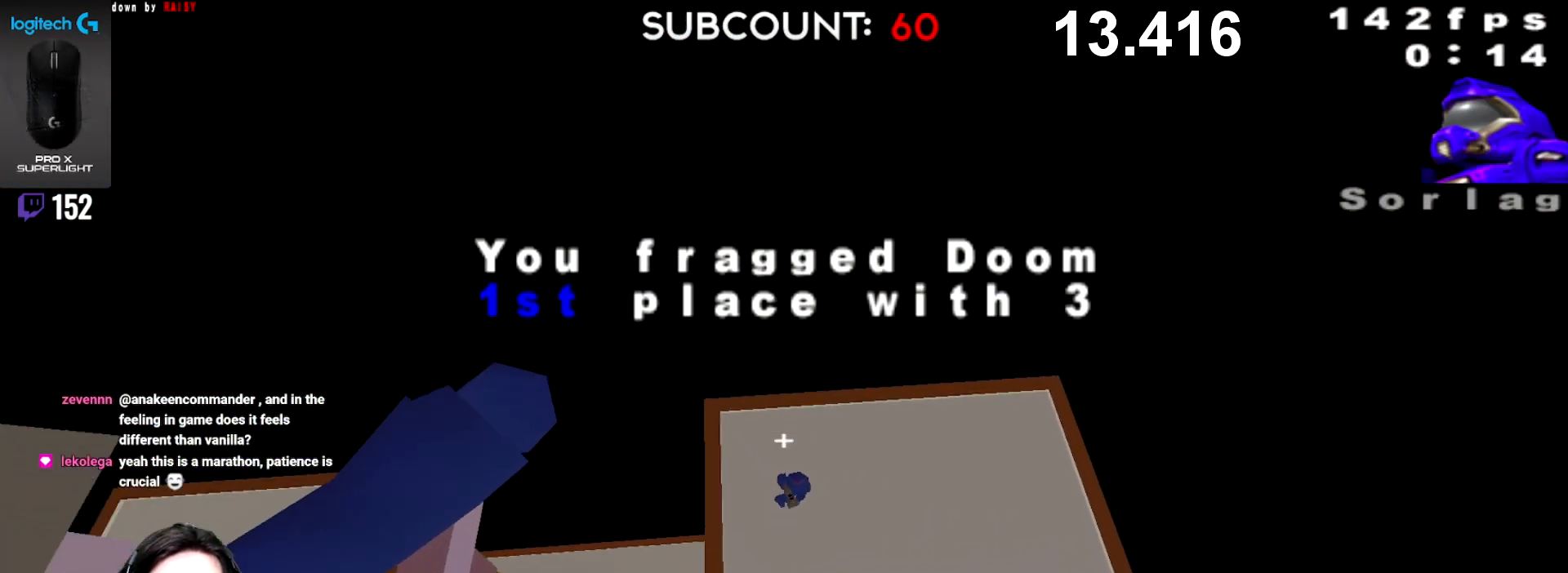
{"keys": [], "mouse": [], "events": [[50, "down", "down"], [100, "right", "down"], [150, "down", "up"], [367, "right", "up"], [417, "left", "down"], [467, "left", "up"]]}